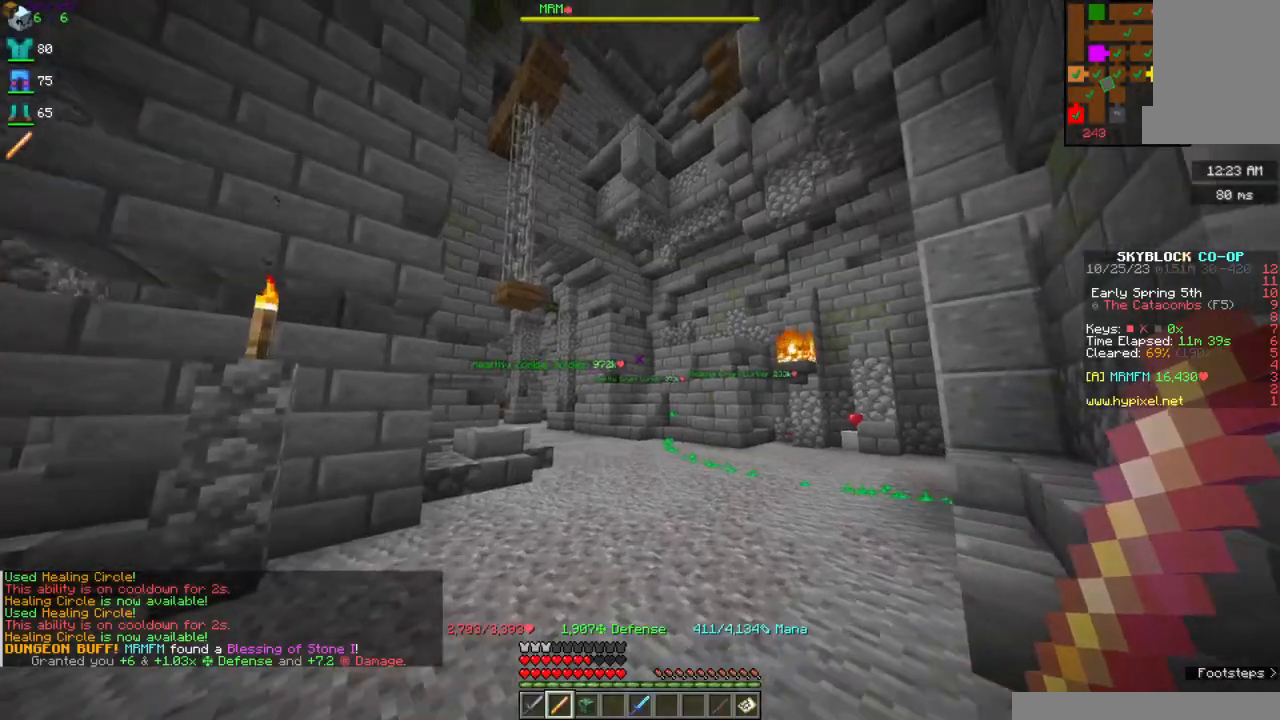
Gameplay with keyboard and mouse; each line is a JSON object with the keys and mouse buttons held at the frame after it. "events" lists presses ("down") and releases ("up") of "a", "d", "s", "space", "w", "mouse_left" and "mouse_right" between this image and that frame as [ms after this image, input, new state], when the widget could be followed in between. "mouse_left", "mouse_right" = the "left", "right" buttons of the "mouse" list. No other keys are recorded. Fast repeated clicks can show as one long hold. Mouse movement is not recorded.
{"keys": ["w"], "mouse": [], "events": []}
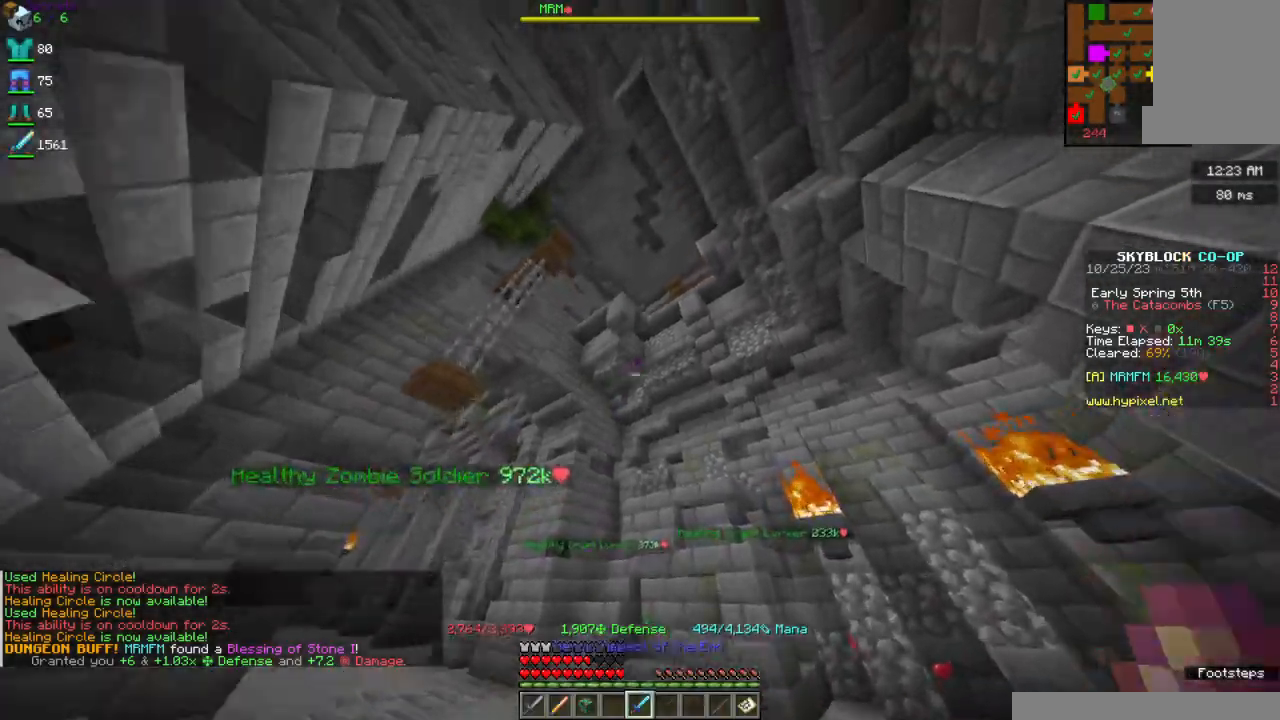
{"keys": ["w"], "mouse": [], "events": [[17, "a", "down"], [150, "space", "down"], [200, "a", "up"], [200, "mouse_right", "down"], [434, "space", "up"], [500, "mouse_right", "up"]]}
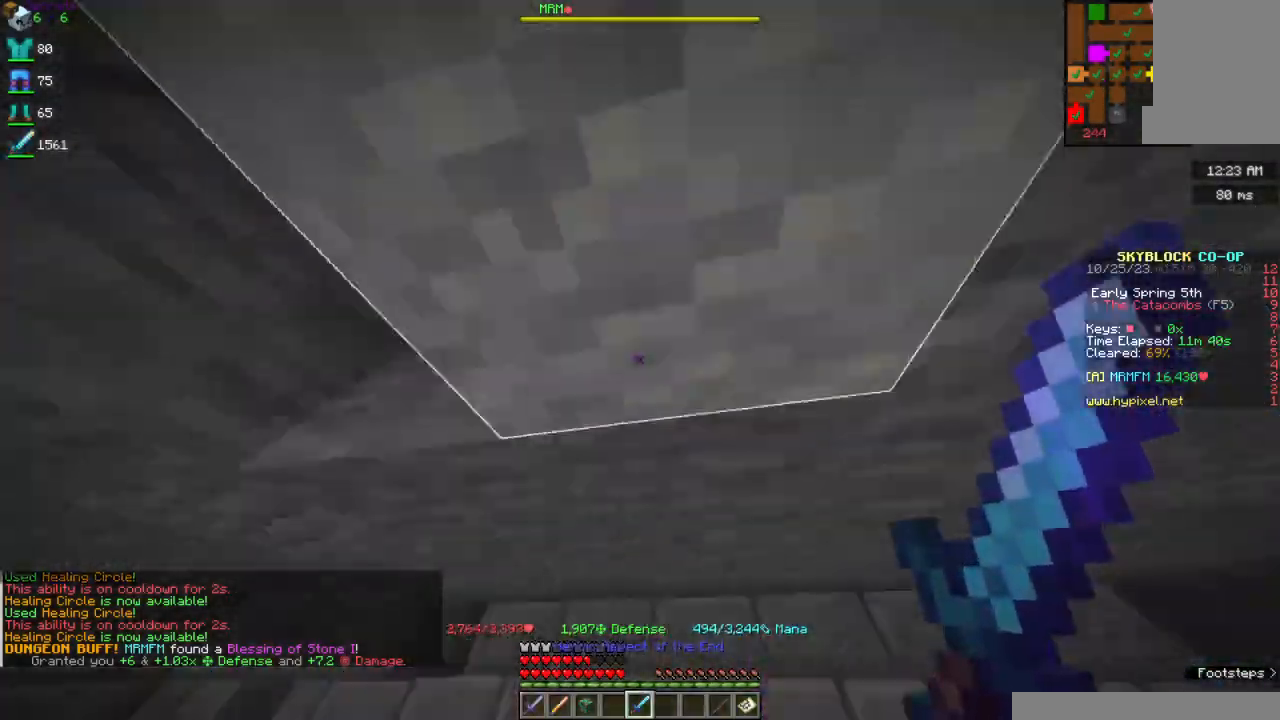
{"keys": ["w"], "mouse": [], "events": []}
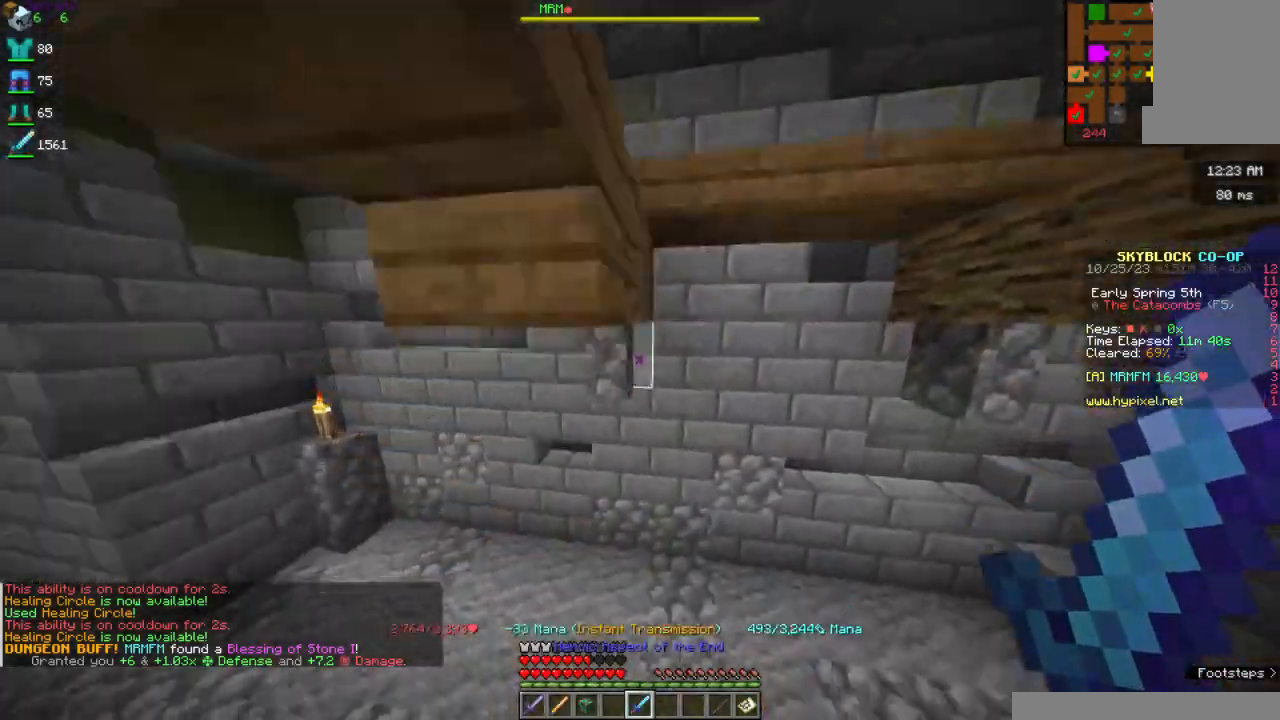
{"keys": ["d", "w"], "mouse": [], "events": [[300, "a", "down"], [450, "d", "down"], [484, "a", "up"]]}
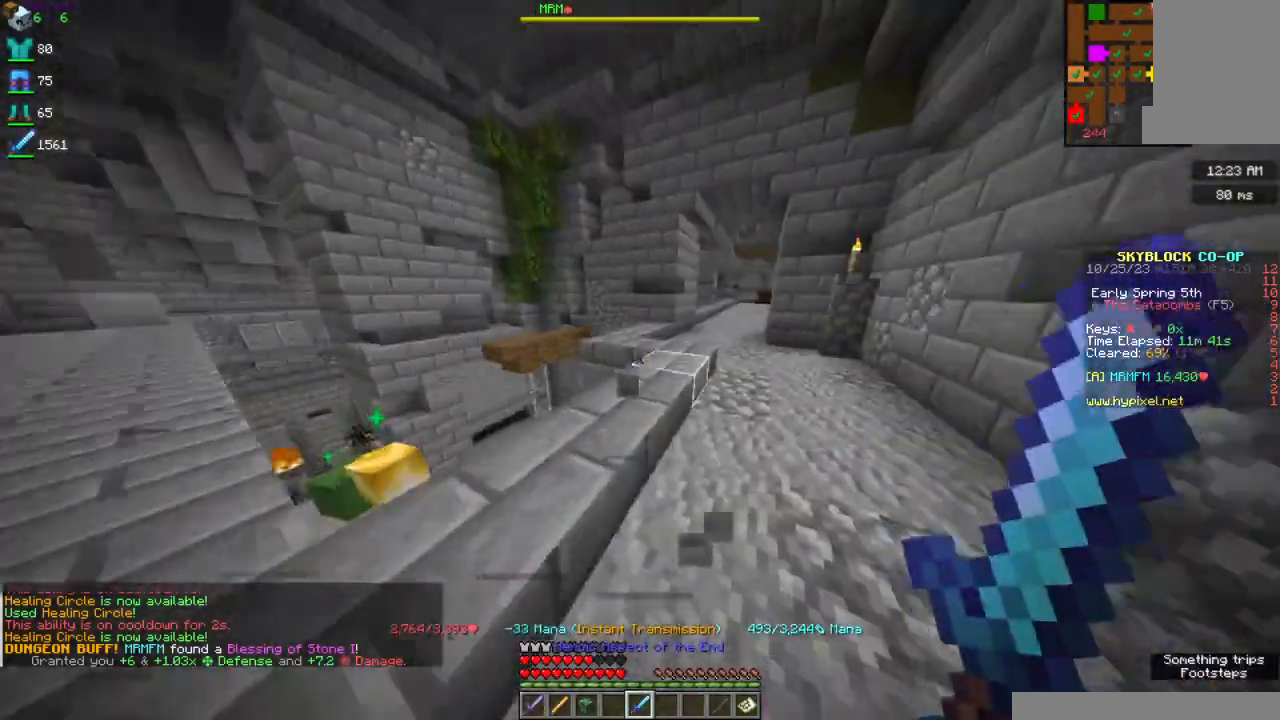
{"keys": ["w"], "mouse": [], "events": [[384, "d", "up"]]}
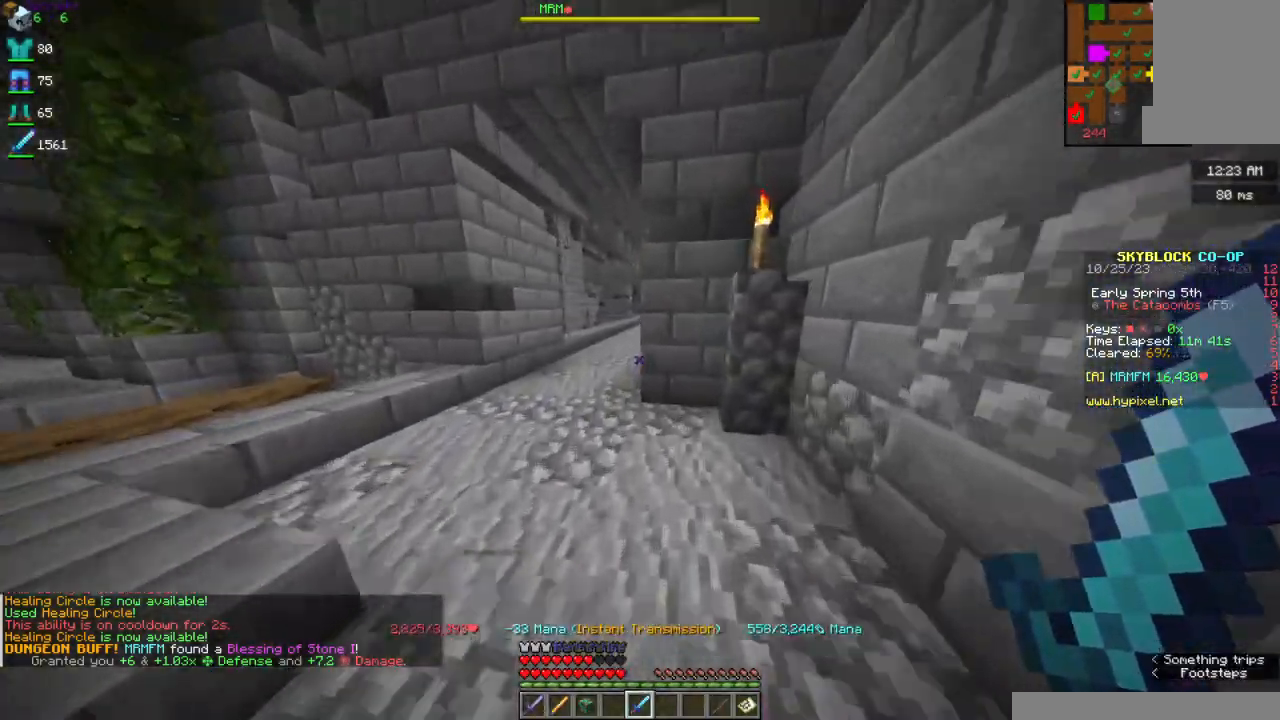
{"keys": ["w"], "mouse": [], "events": [[117, "a", "down"], [367, "a", "up"]]}
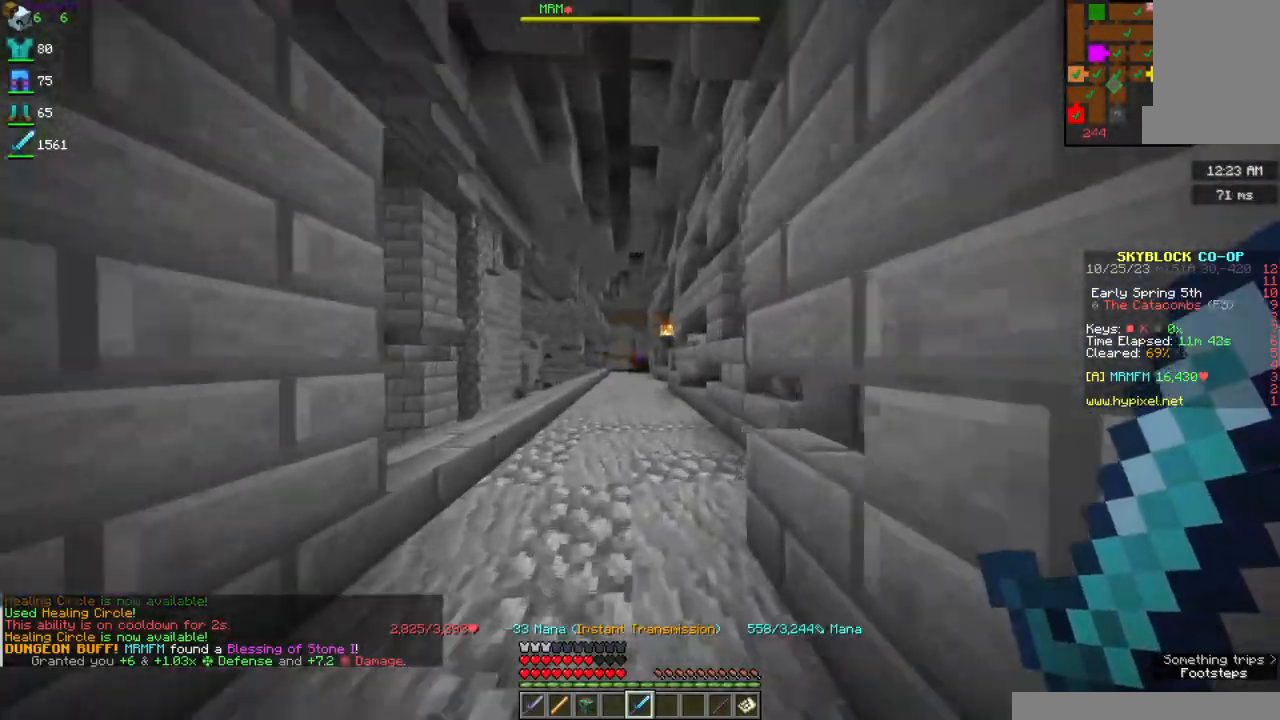
{"keys": ["w"], "mouse": [], "events": []}
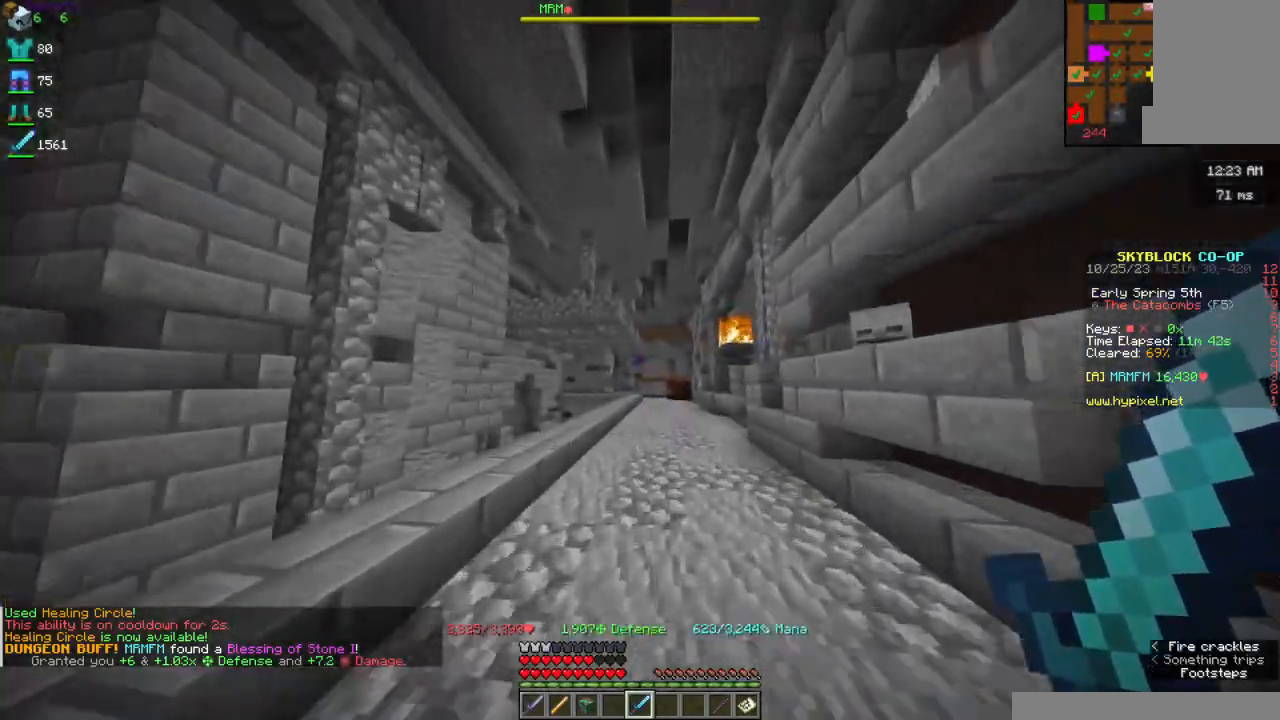
{"keys": ["w"], "mouse": [], "events": [[250, "d", "down"], [417, "d", "up"]]}
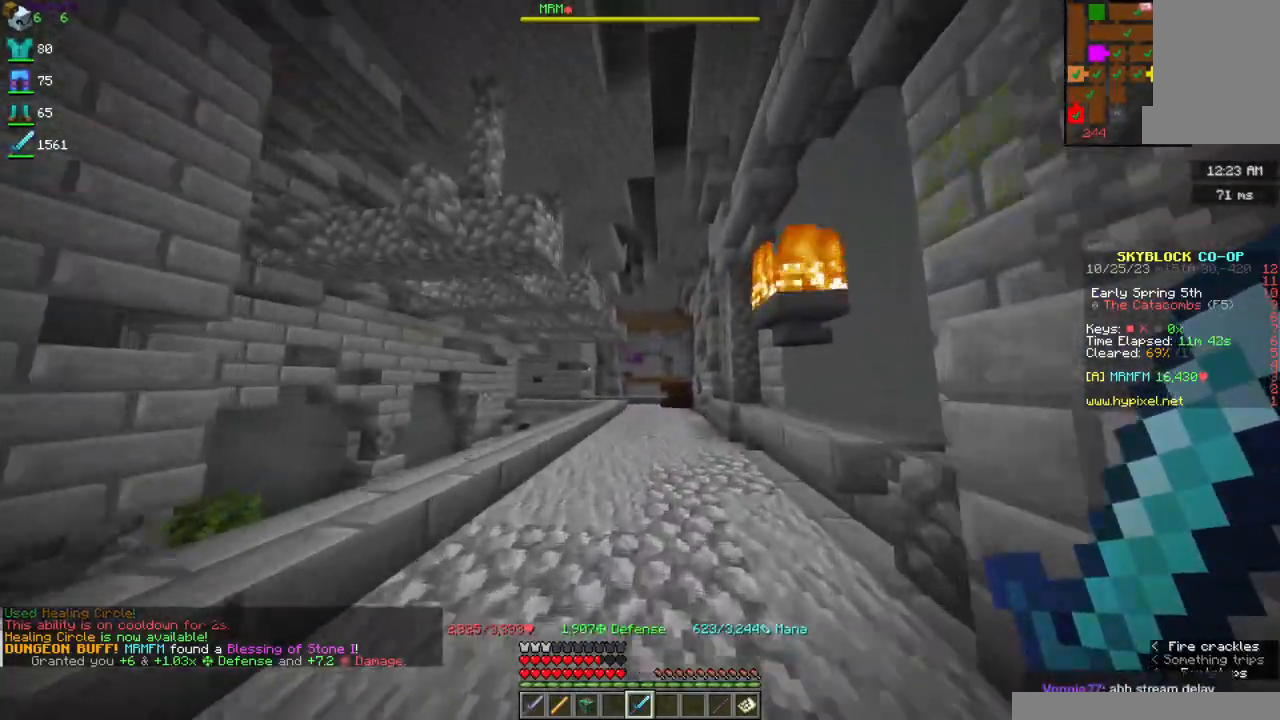
{"keys": ["w"], "mouse": [], "events": []}
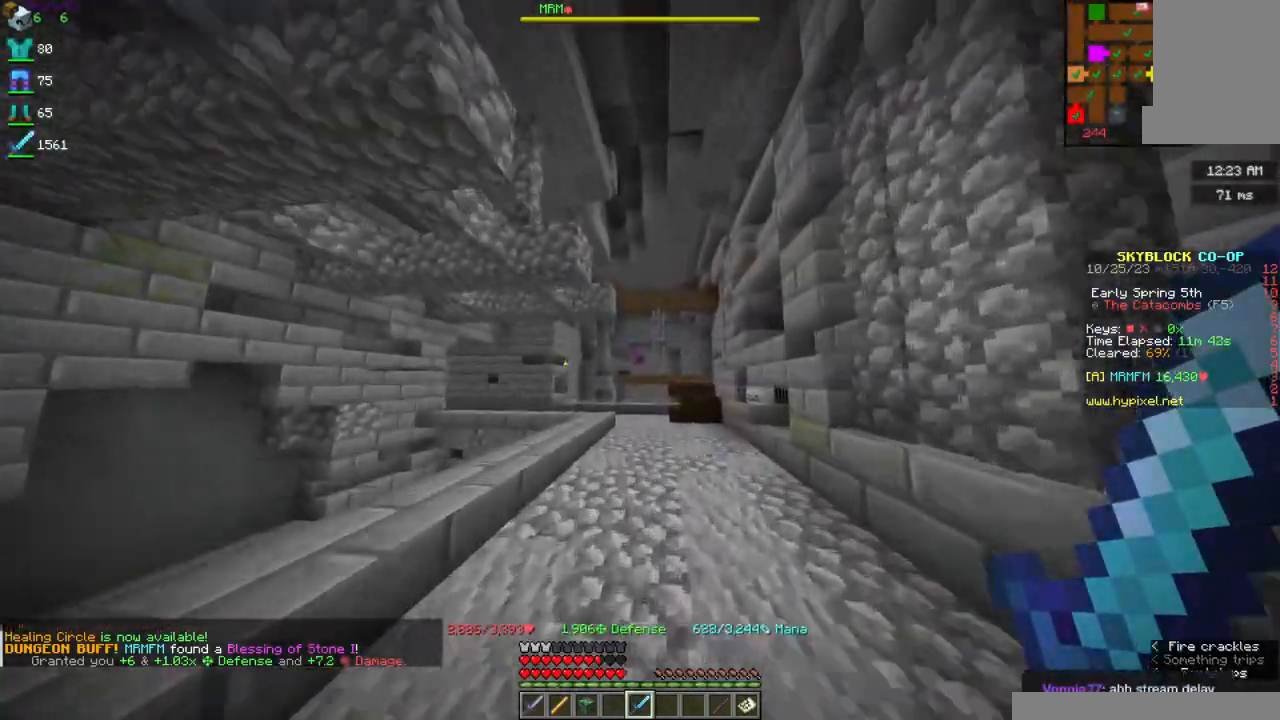
{"keys": ["w"], "mouse": [], "events": []}
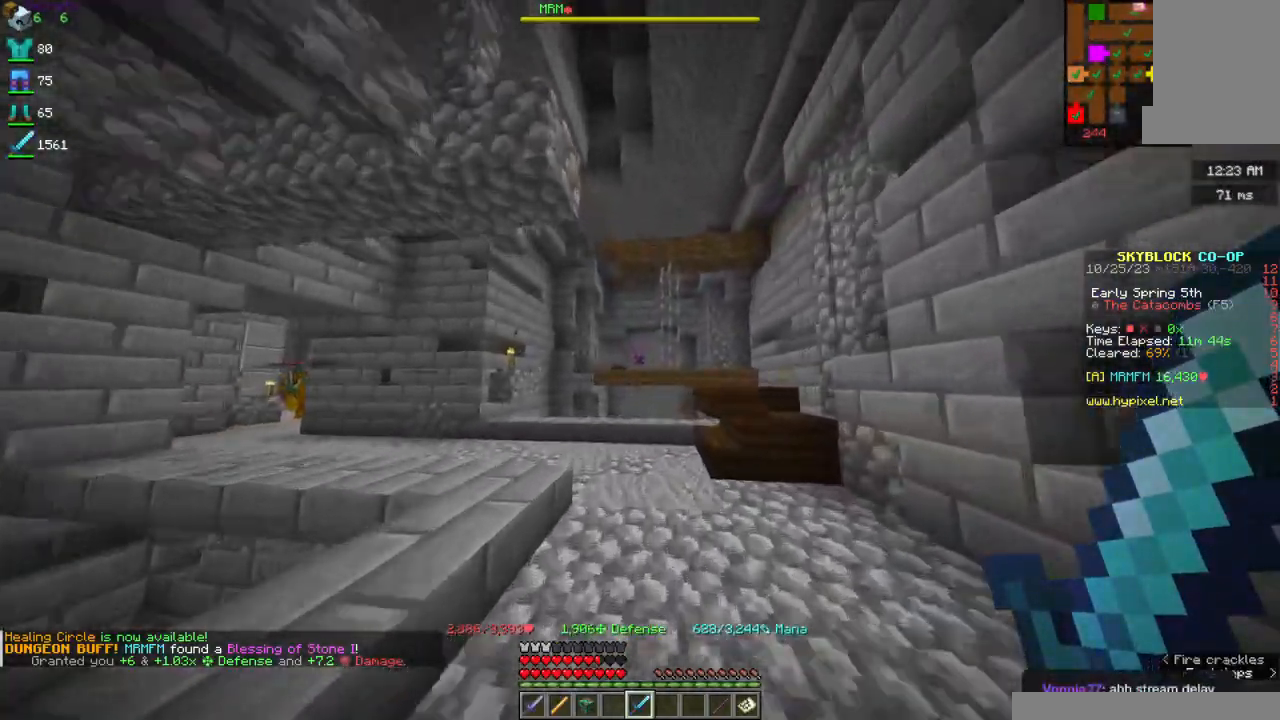
{"keys": ["w"], "mouse": [], "events": []}
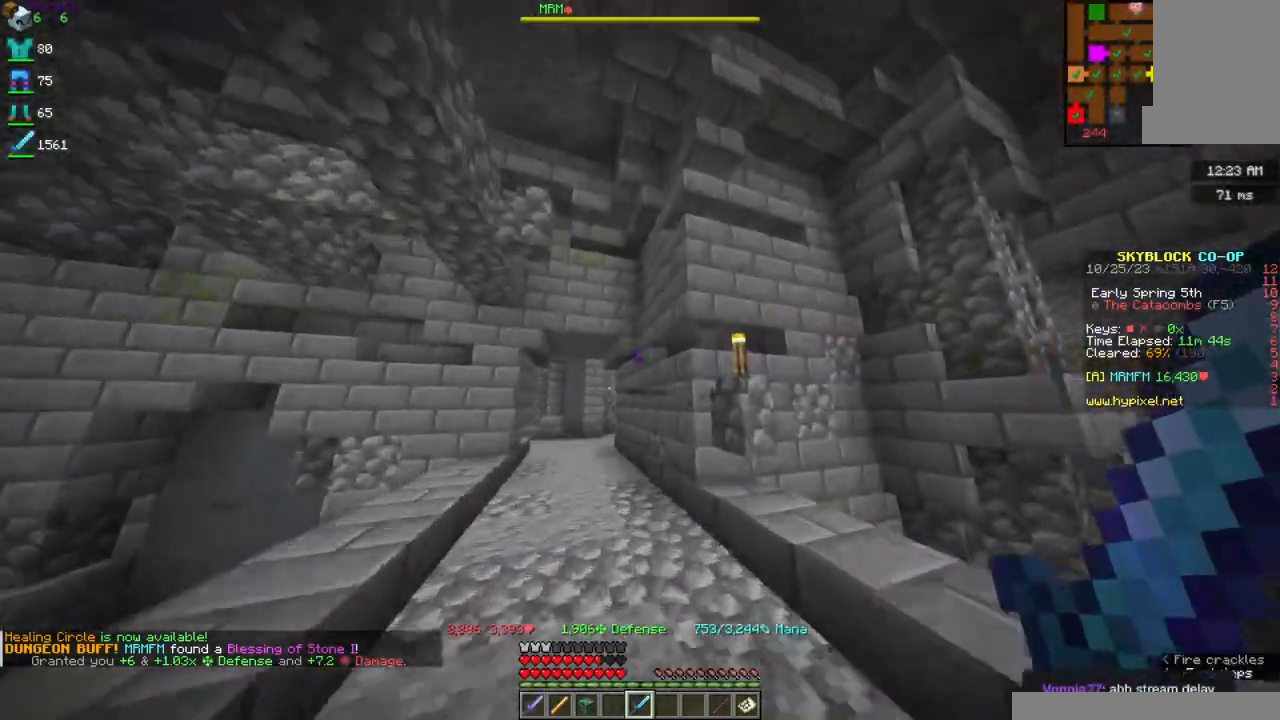
{"keys": ["w"], "mouse": [], "events": [[184, "a", "down"], [467, "a", "up"]]}
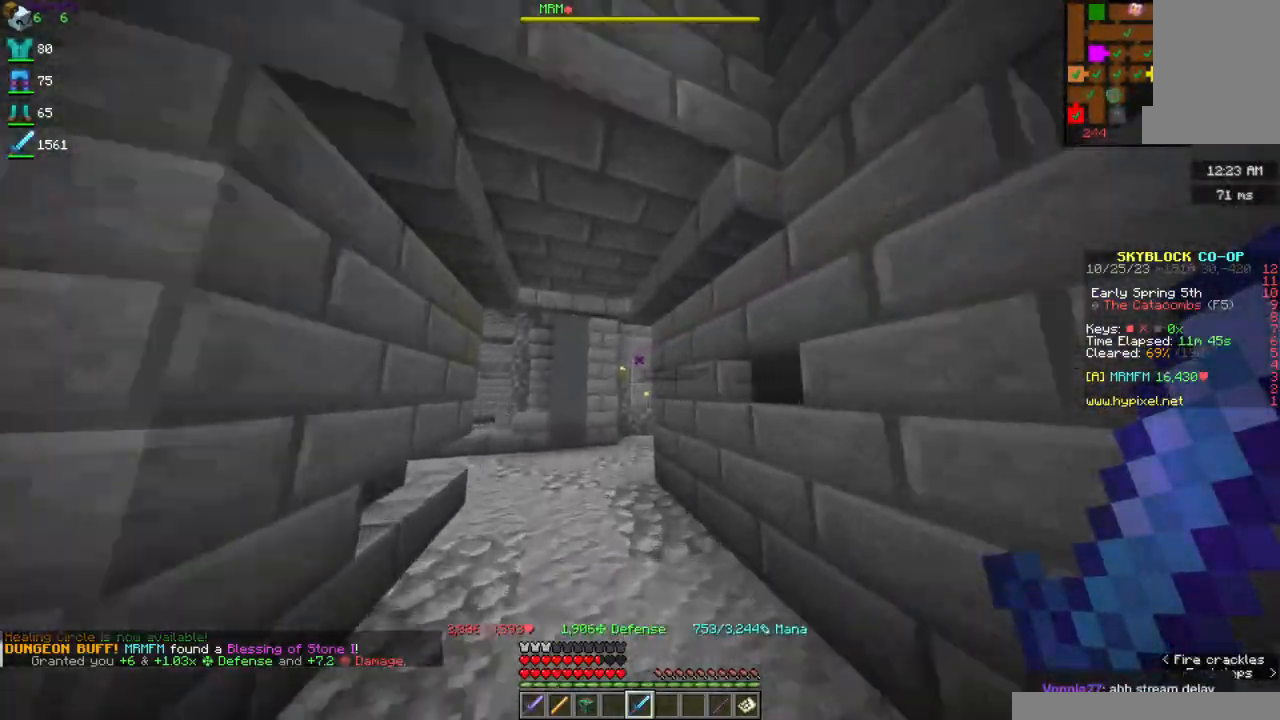
{"keys": [], "mouse": [], "events": [[100, "w", "up"]]}
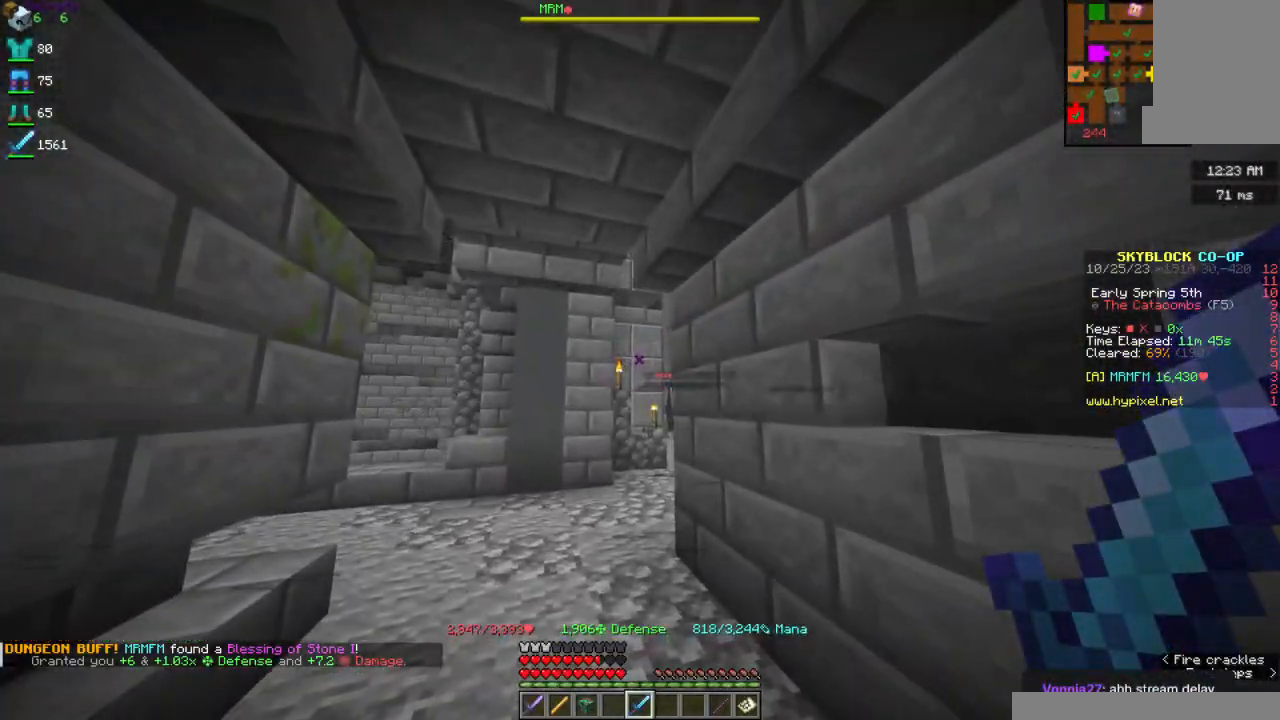
{"keys": [], "mouse": [], "events": []}
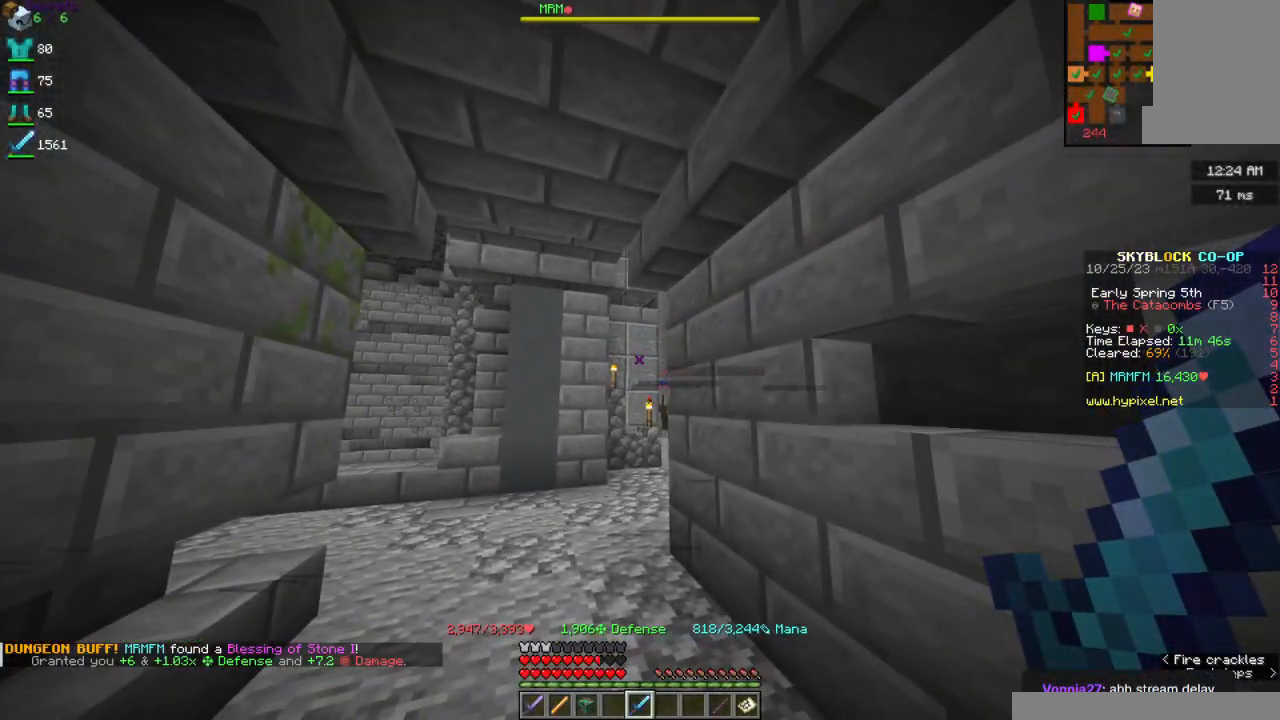
{"keys": [], "mouse": [], "events": []}
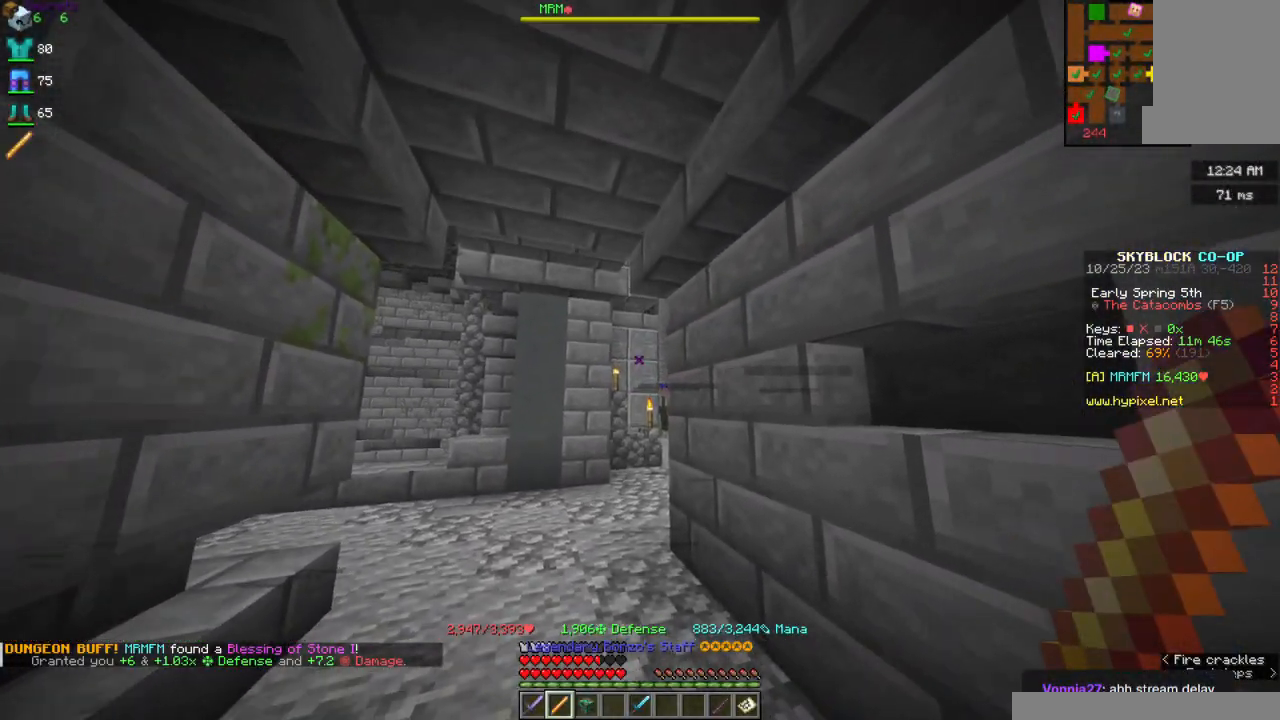
{"keys": ["a", "w"], "mouse": [], "events": [[134, "a", "down"], [200, "w", "down"]]}
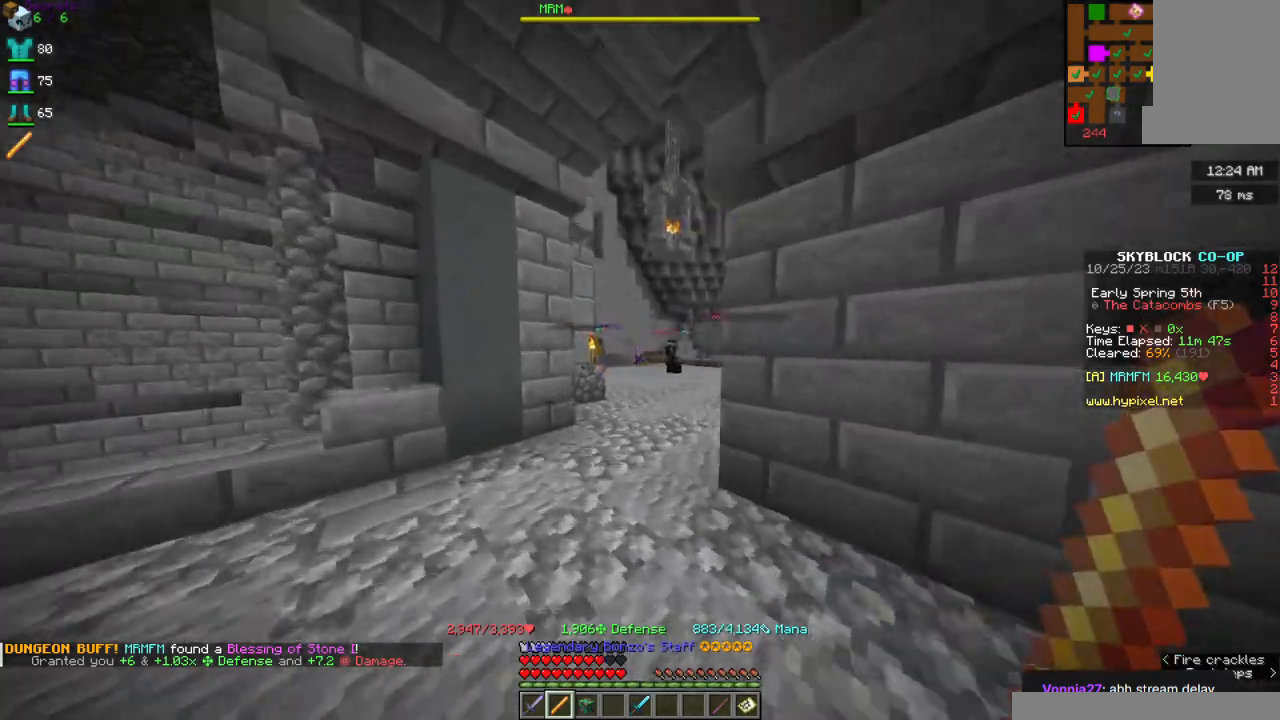
{"keys": [], "mouse": [], "events": [[34, "a", "up"], [117, "w", "up"]]}
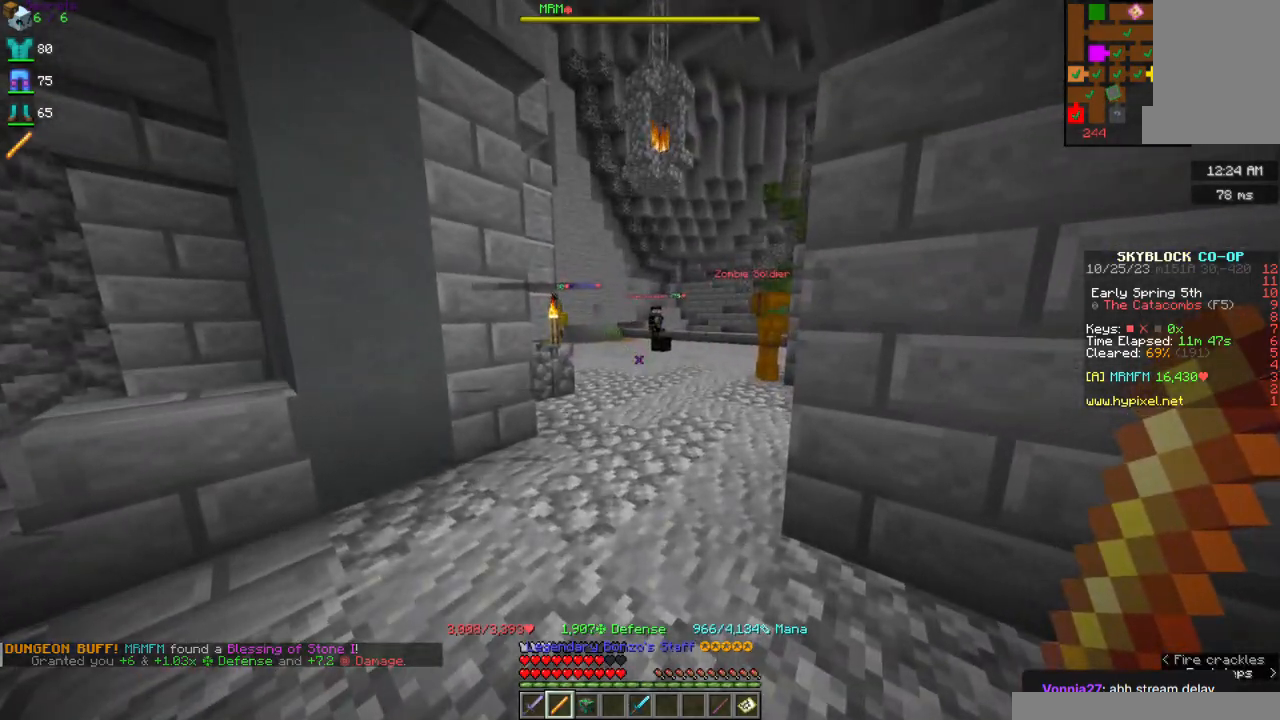
{"keys": ["w"], "mouse": ["left", "right"], "events": [[300, "w", "down"], [434, "mouse_right", "down"], [500, "mouse_left", "down"]]}
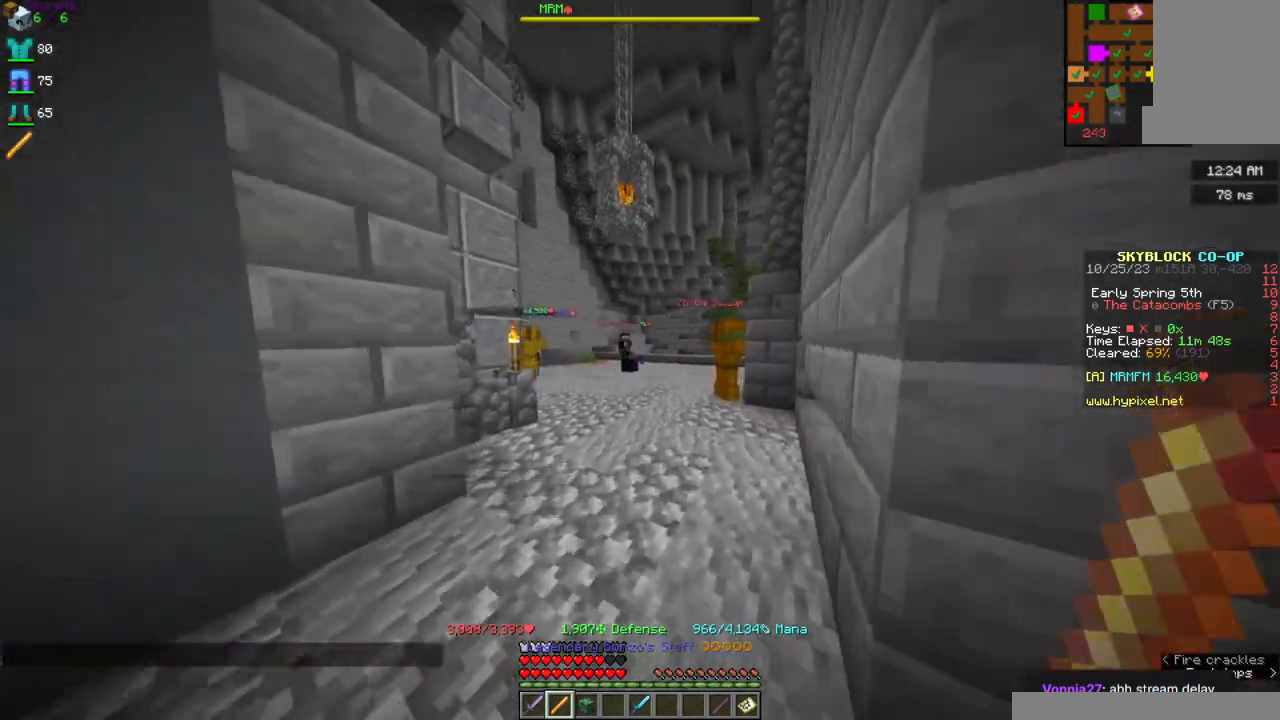
{"keys": ["s"], "mouse": ["left", "right"], "events": [[234, "w", "up"], [434, "s", "down"]]}
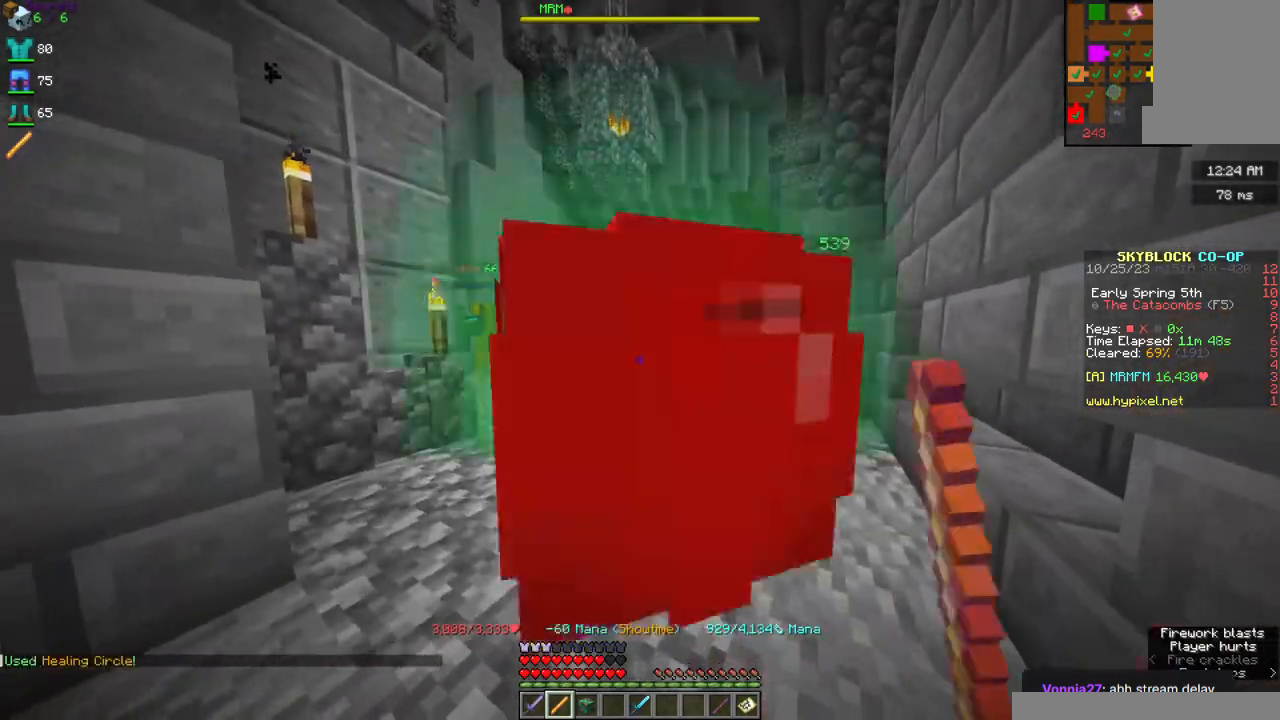
{"keys": ["d", "s"], "mouse": ["right"], "events": [[50, "d", "down"], [484, "mouse_left", "up"]]}
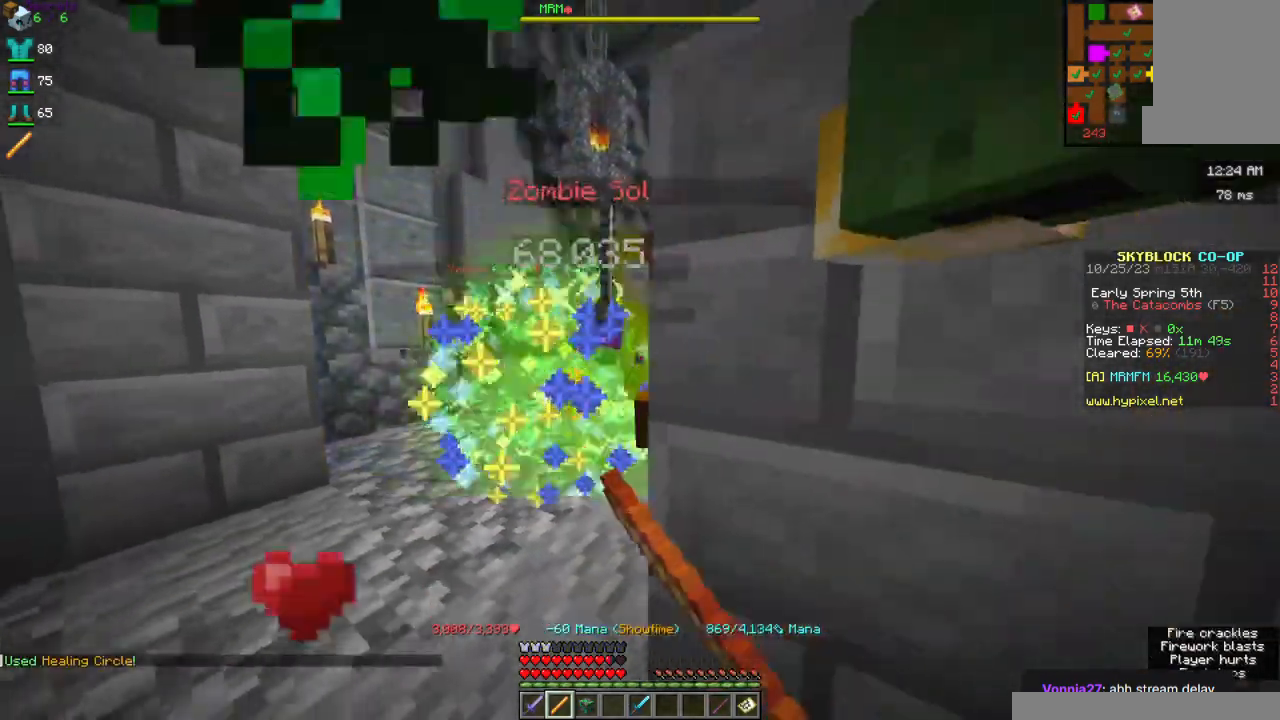
{"keys": ["d", "s"], "mouse": ["left", "right"], "events": [[34, "d", "up"], [50, "mouse_left", "down"], [167, "a", "down"], [200, "s", "up"], [334, "a", "up"], [350, "d", "down"], [450, "s", "down"]]}
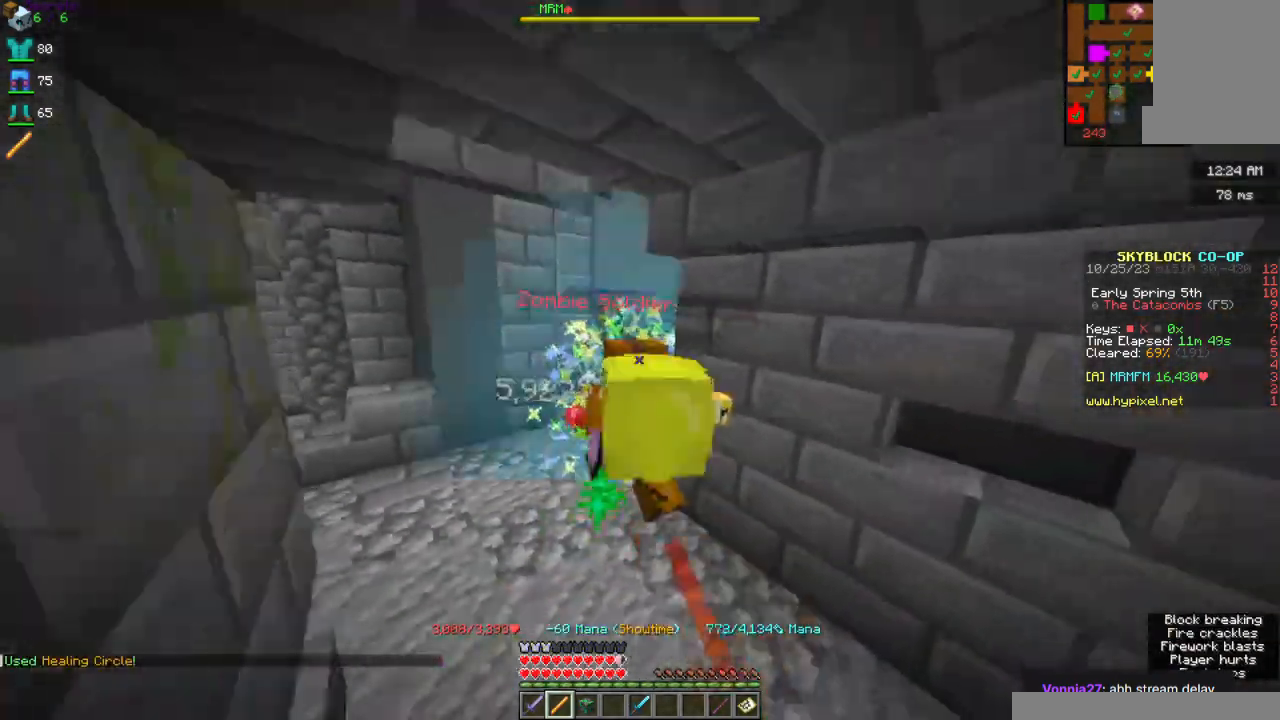
{"keys": ["d"], "mouse": ["left", "right"], "events": [[317, "s", "up"]]}
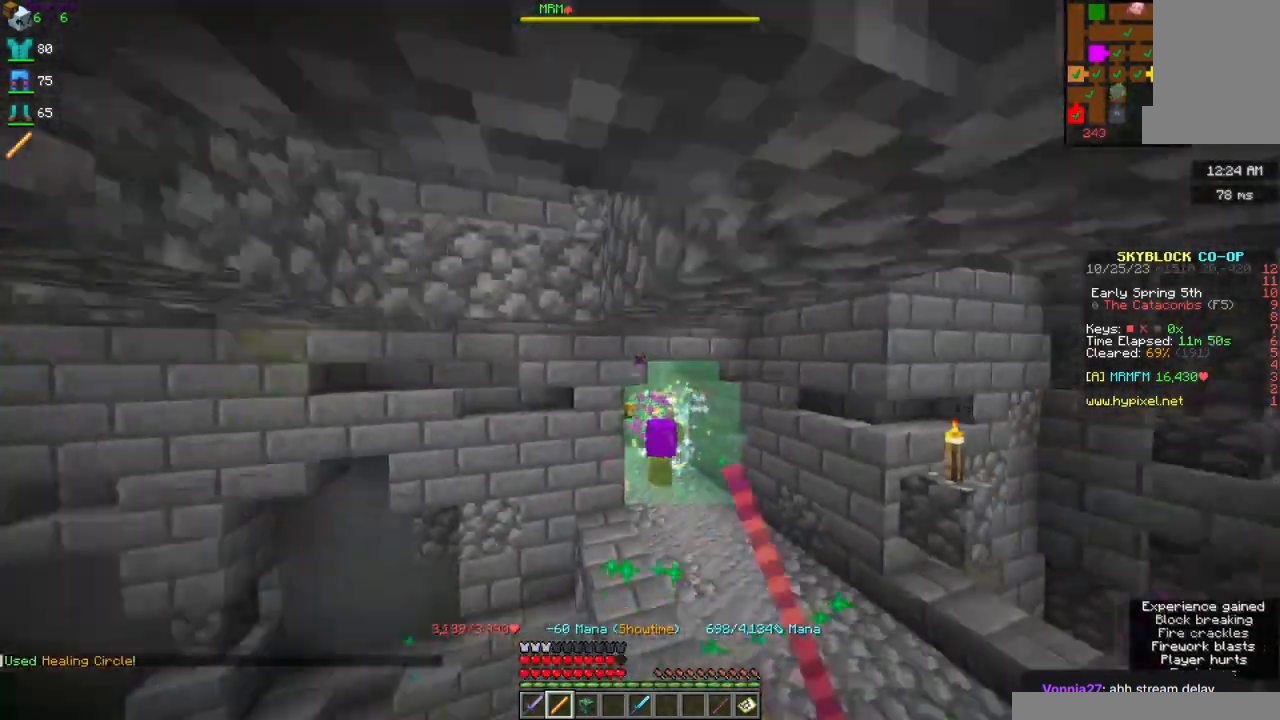
{"keys": ["d", "s"], "mouse": ["right"], "events": [[34, "s", "down"], [484, "mouse_left", "up"]]}
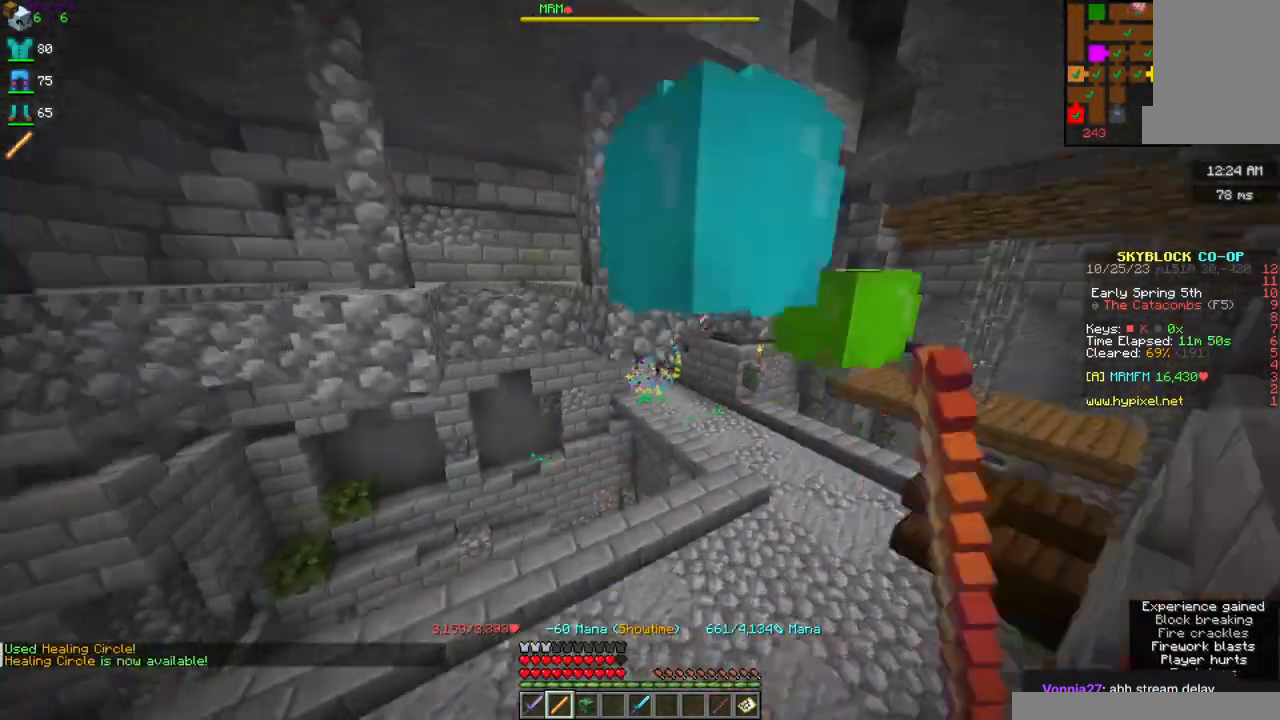
{"keys": ["d", "w"], "mouse": [], "events": [[67, "s", "up"], [234, "mouse_right", "up"], [334, "w", "down"]]}
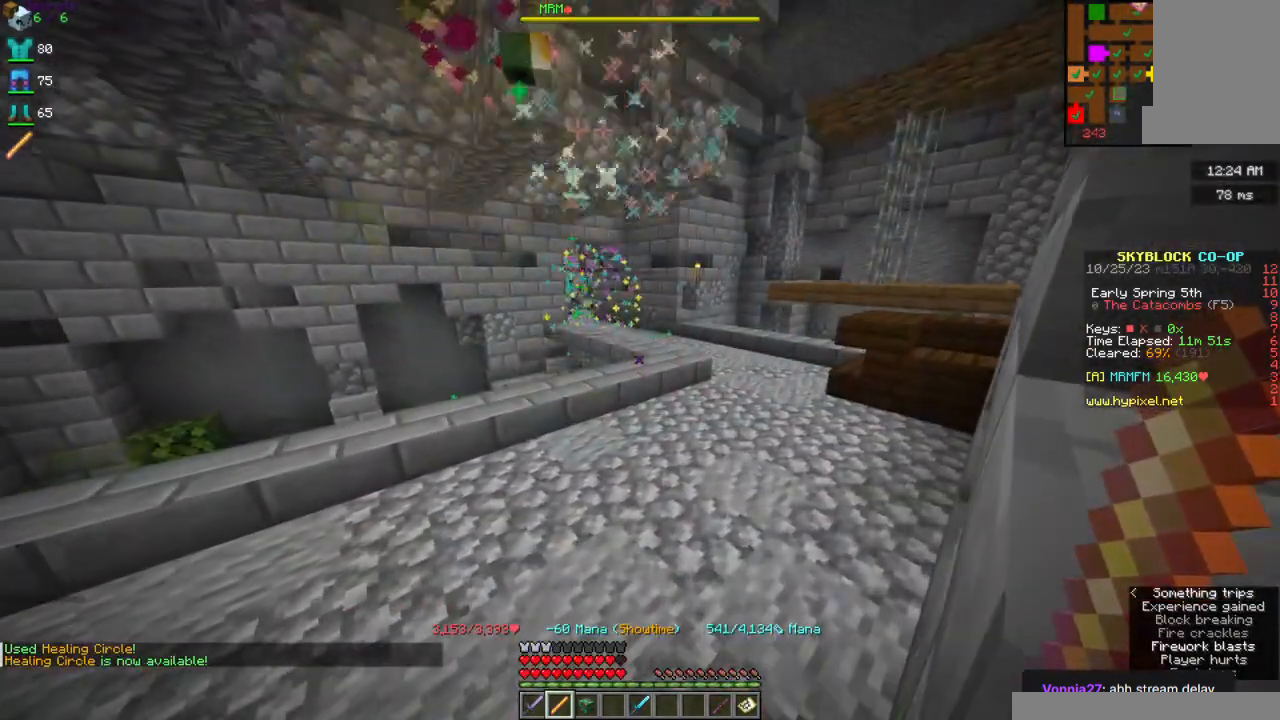
{"keys": [], "mouse": [], "events": [[17, "w", "up"], [134, "d", "up"]]}